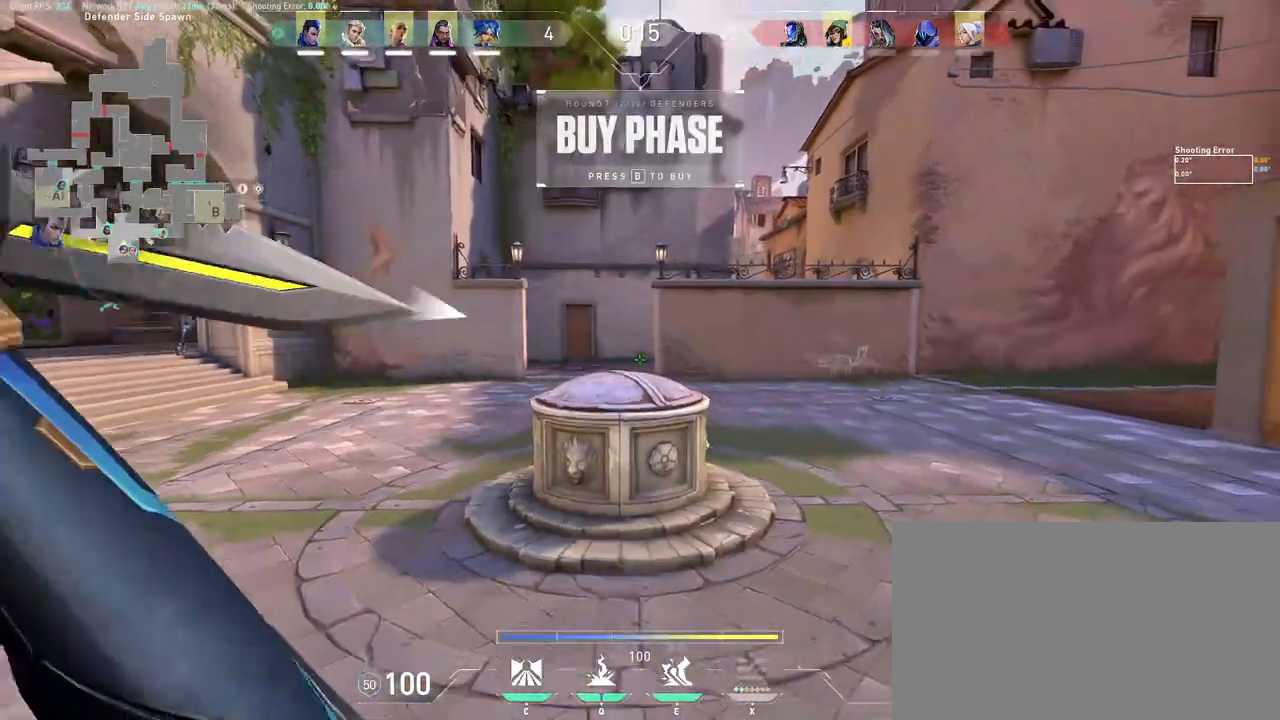
Gameplay with keyboard and mouse; each line is a JSON object with the keys and mouse buttons held at the frame after it. "events" lists presses ("down") and releases ("up") of "a", "ctrl", "d", "e", "q", "s", "shift", "space", "w", "mouse_left", "mouse_wheel", "mouse_right", "mouse_mb4" and "mouse_mb5" between this image and that frame as [ms after this image, input, new state], when the widget could be followed in between. "mouse_left", "mouse_wheel", "mouse_right", "mouse_mb4", "mouse_mb5" = the "left", "wheel", "right", "mb4", "mb5" buttons of the "mouse" list. No other keys are recorded. "wheel" means that the mouse wheel is clicked or scrolled. Mouse movement is not recorded.
{"keys": ["w"], "mouse": [], "events": [[67, "mouse_right", "up"], [67, "s", "up"], [183, "w", "down"]]}
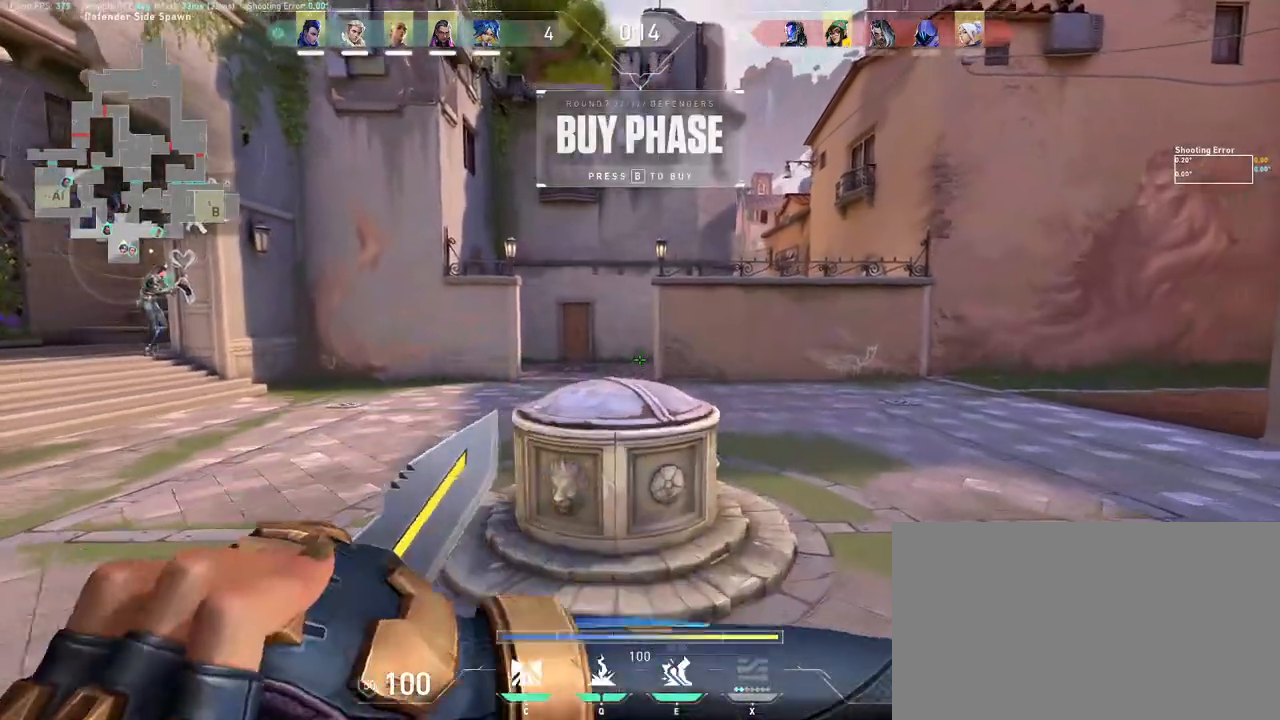
{"keys": ["w"], "mouse": ["left"], "events": [[167, "space", "down"], [317, "space", "up"], [367, "mouse_left", "down"]]}
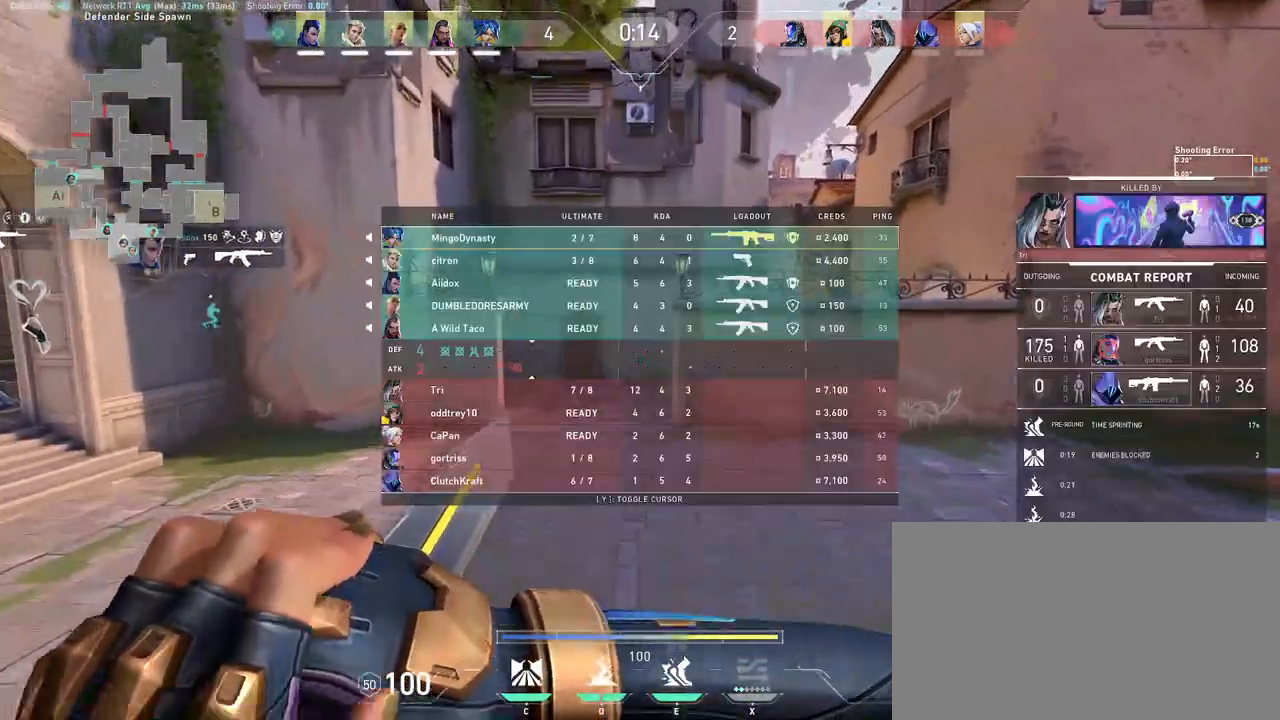
{"keys": ["s"], "mouse": ["right"], "events": [[50, "w", "up"], [67, "mouse_left", "up"], [167, "s", "down"], [400, "mouse_right", "down"]]}
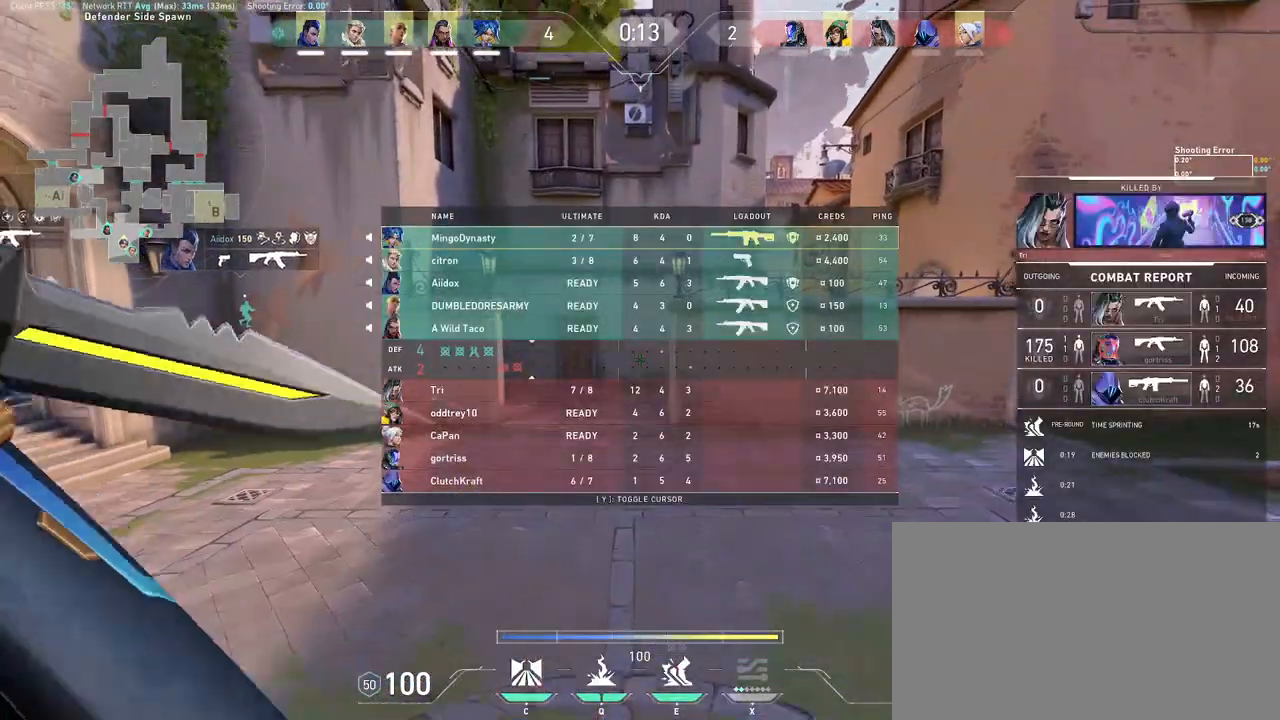
{"keys": ["s"], "mouse": [], "events": [[167, "mouse_right", "up"]]}
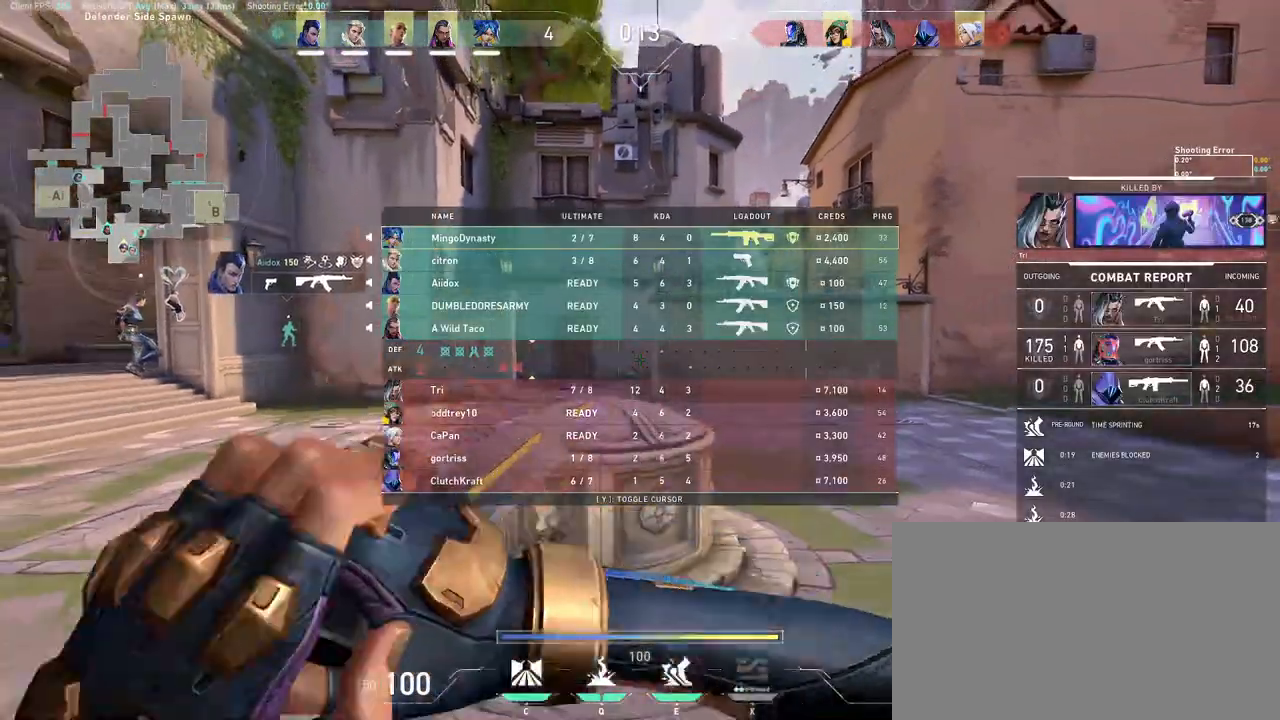
{"keys": ["w"], "mouse": [], "events": [[300, "s", "up"], [333, "a", "down"], [467, "w", "down"], [483, "a", "up"]]}
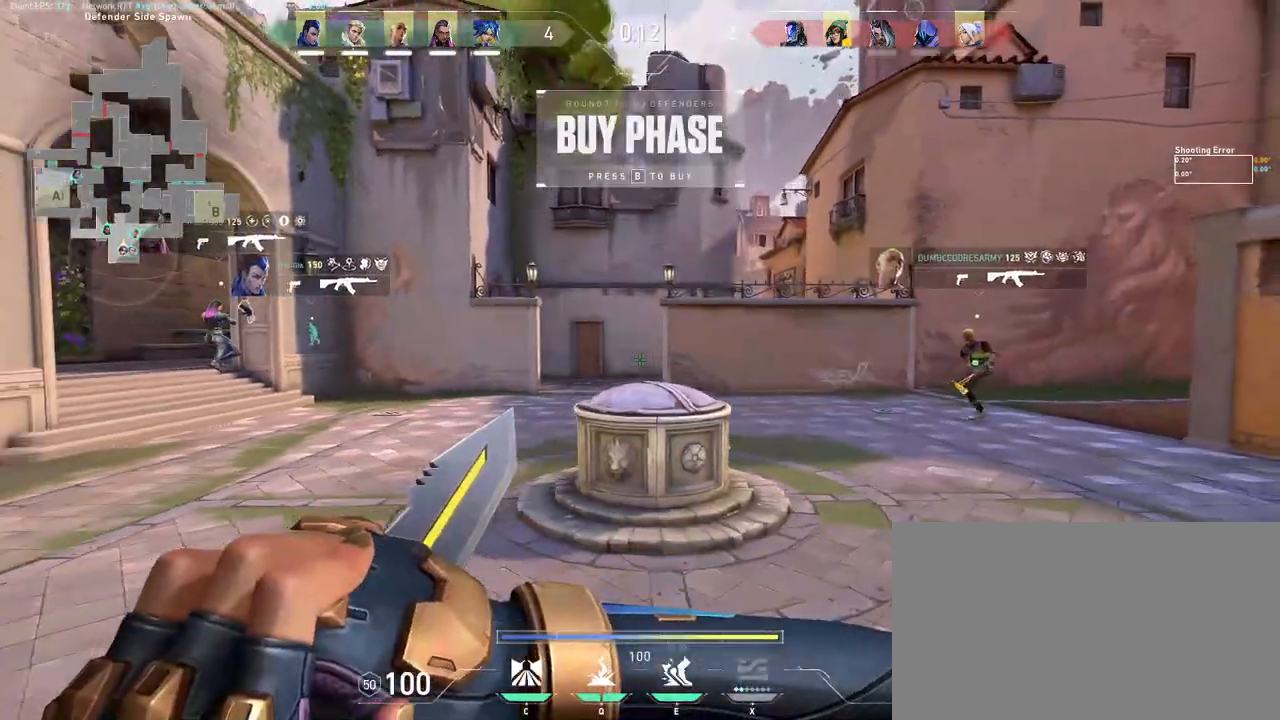
{"keys": ["w"], "mouse": [], "events": [[150, "mouse_left", "down"], [333, "mouse_left", "up"]]}
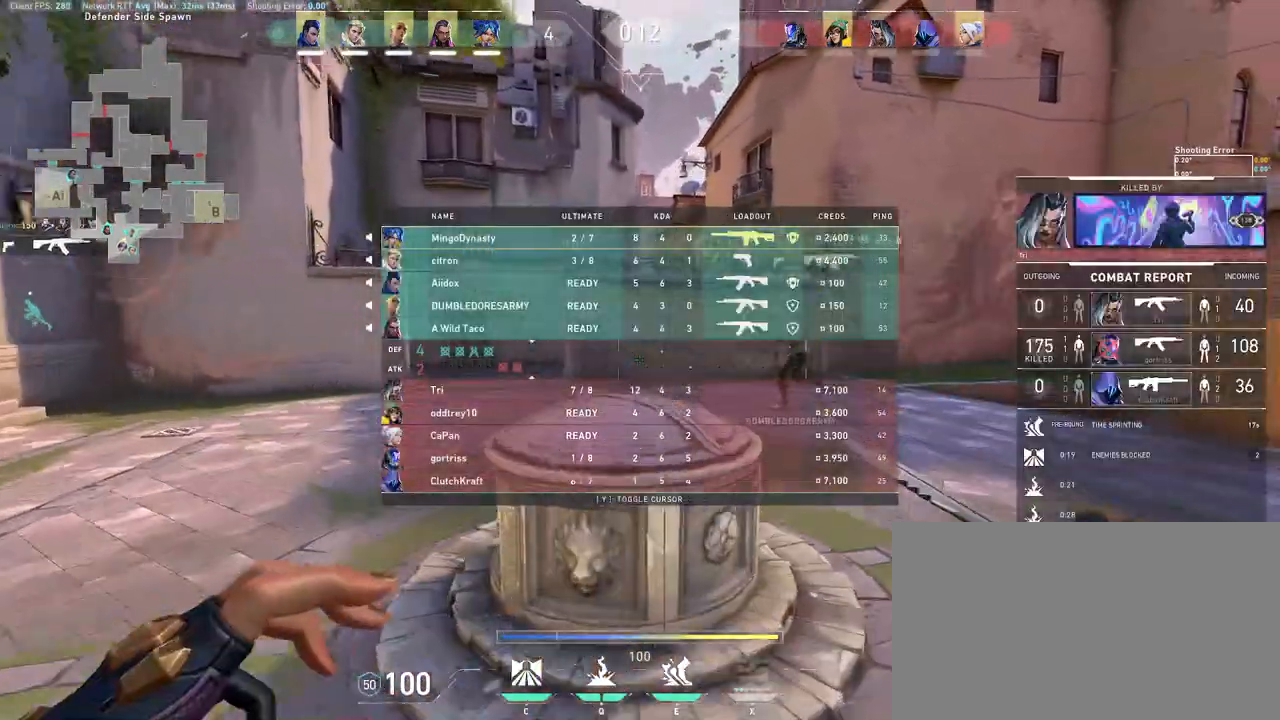
{"keys": [], "mouse": [], "events": [[67, "space", "down"], [167, "mouse_left", "down"], [183, "space", "up"], [333, "d", "down"], [350, "mouse_left", "up"], [383, "w", "up"], [467, "d", "up"]]}
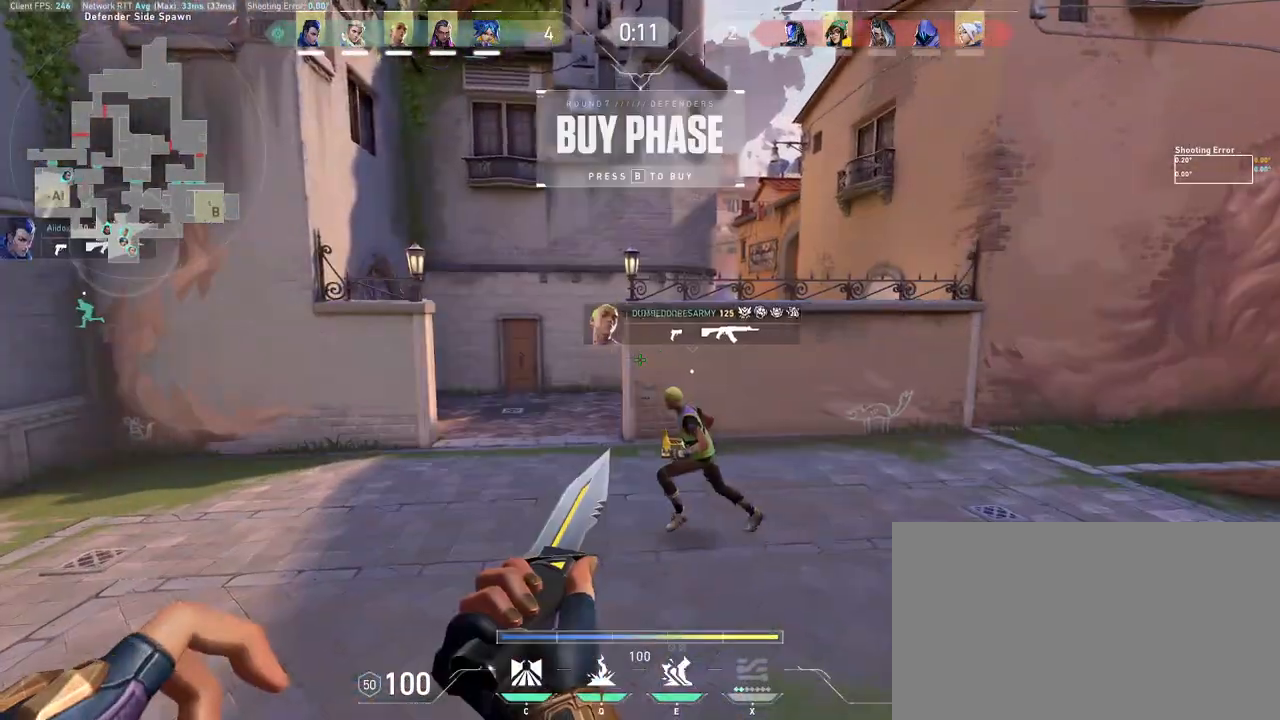
{"keys": ["s"], "mouse": [], "events": [[17, "s", "down"], [150, "mouse_right", "down"], [400, "mouse_right", "up"]]}
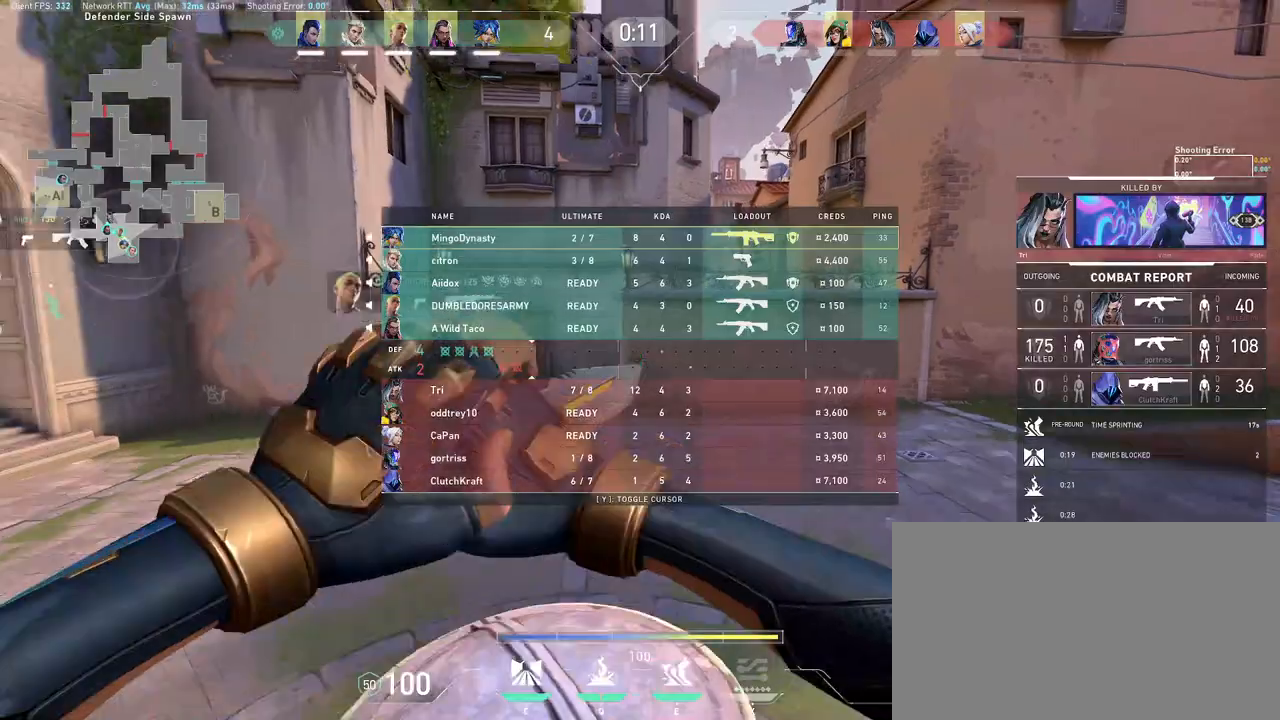
{"keys": ["s"], "mouse": [], "events": []}
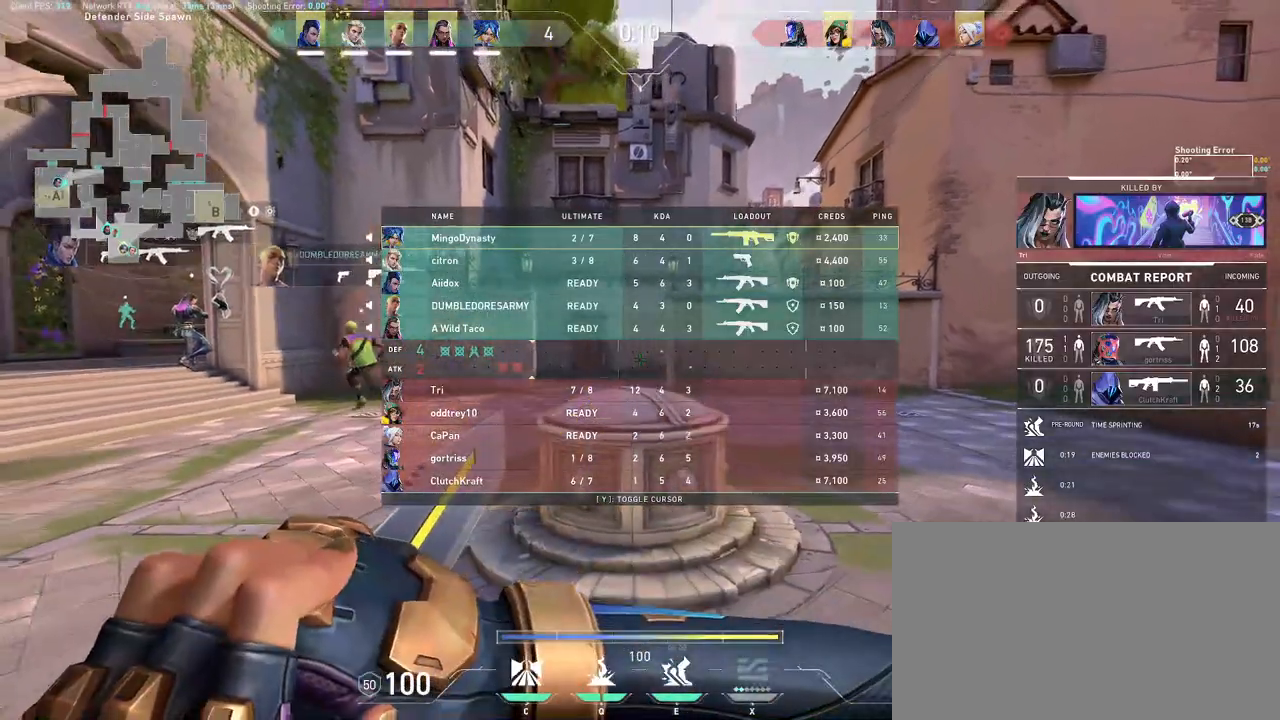
{"keys": ["w"], "mouse": [], "events": [[17, "s", "up"], [133, "w", "down"]]}
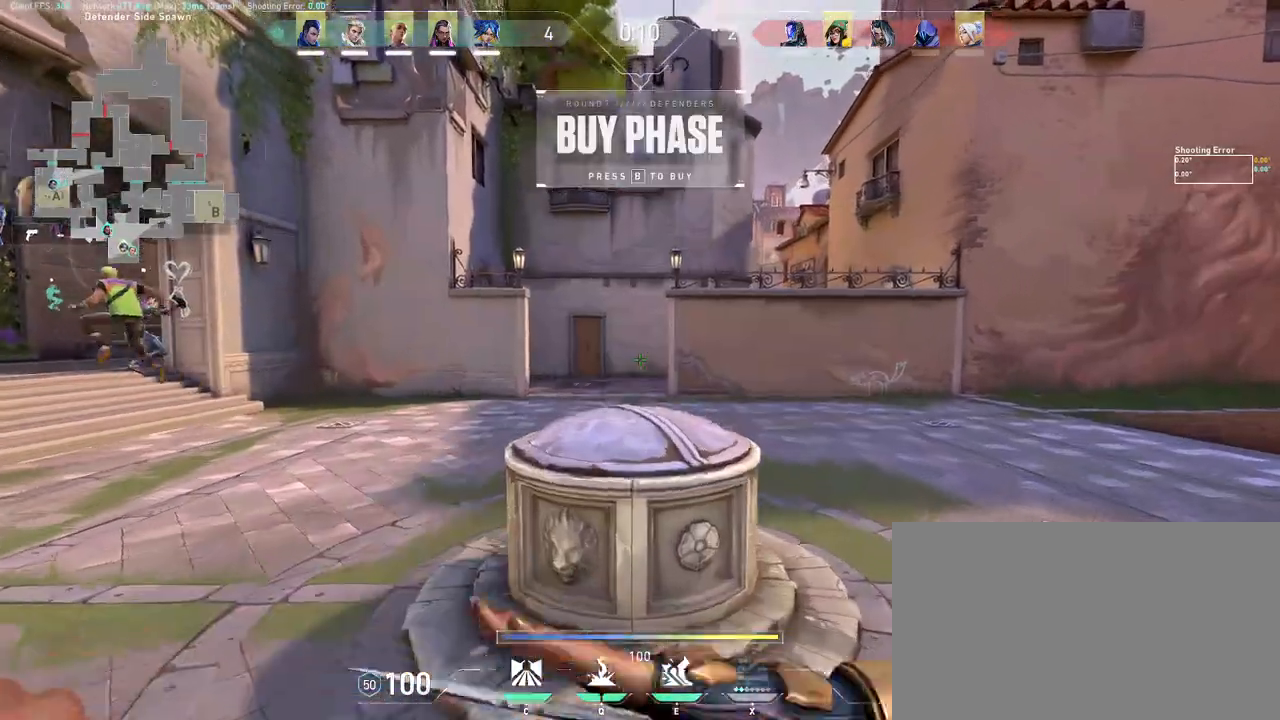
{"keys": [], "mouse": [], "events": [[67, "space", "down"], [167, "mouse_left", "down"], [200, "space", "up"], [317, "mouse_left", "up"], [483, "w", "up"]]}
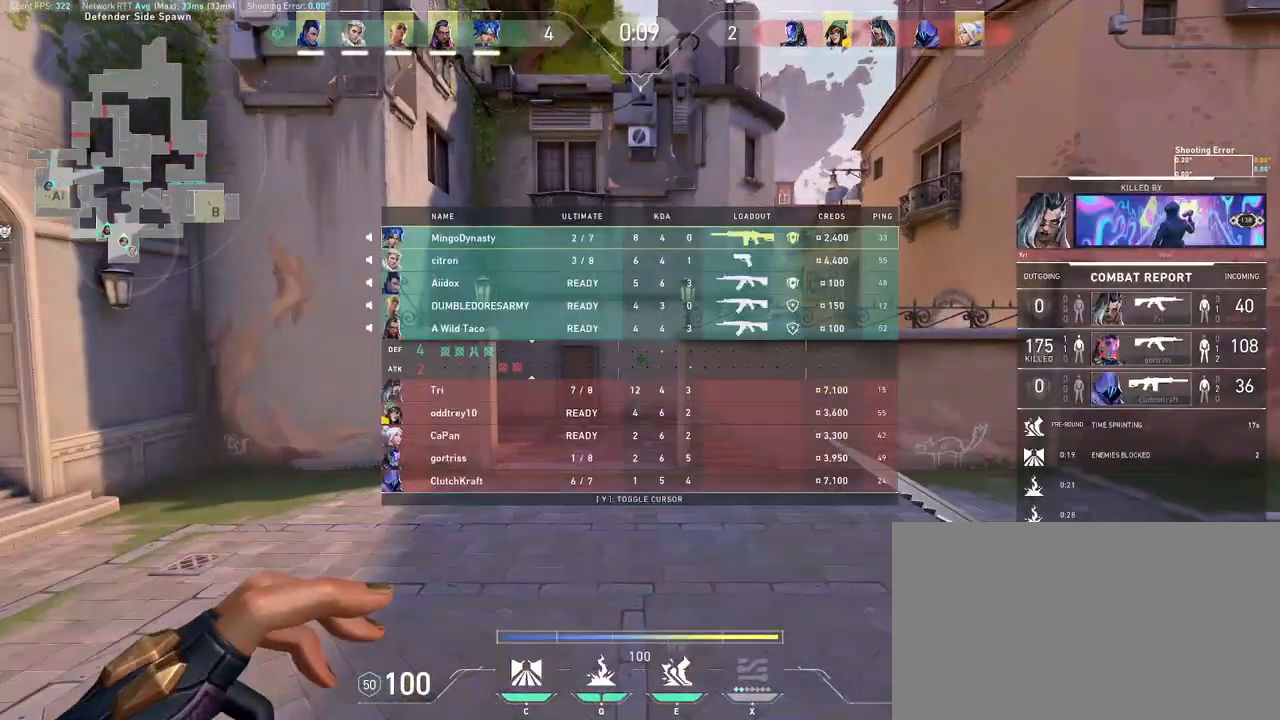
{"keys": ["s"], "mouse": ["left"], "events": [[117, "s", "down"], [350, "mouse_left", "down"]]}
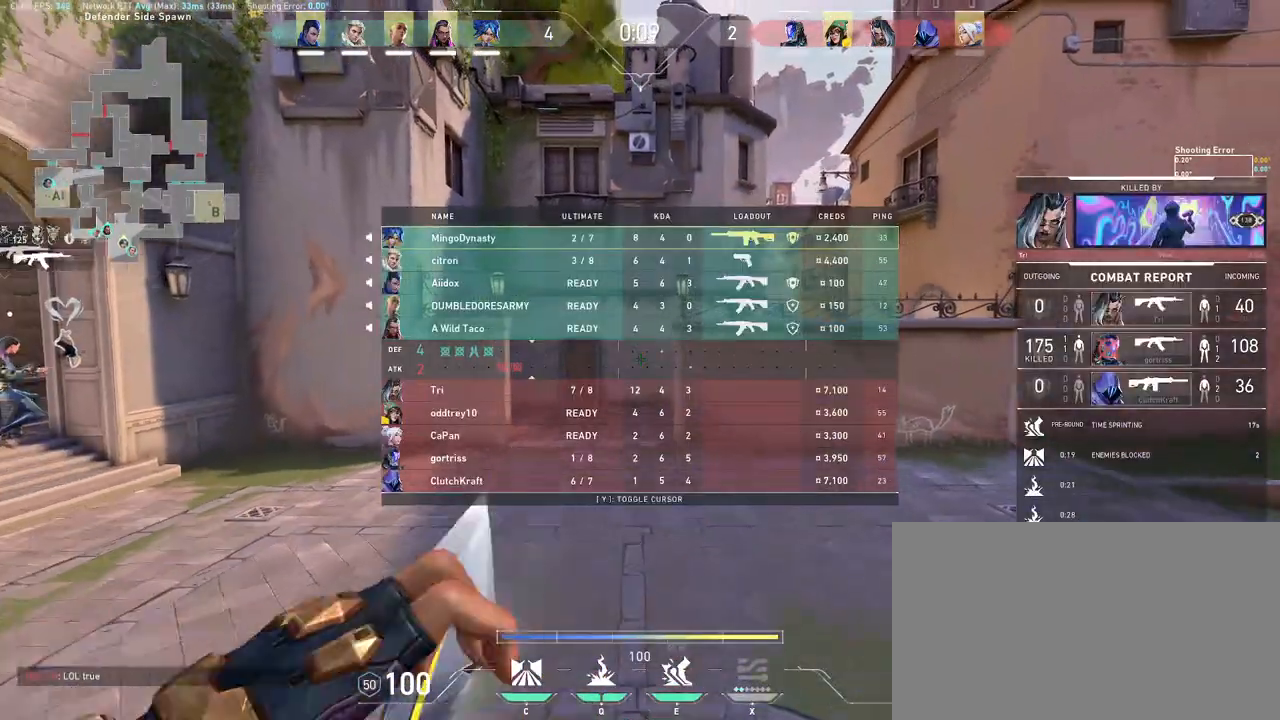
{"keys": [], "mouse": [], "events": [[350, "s", "up"], [500, "mouse_left", "up"]]}
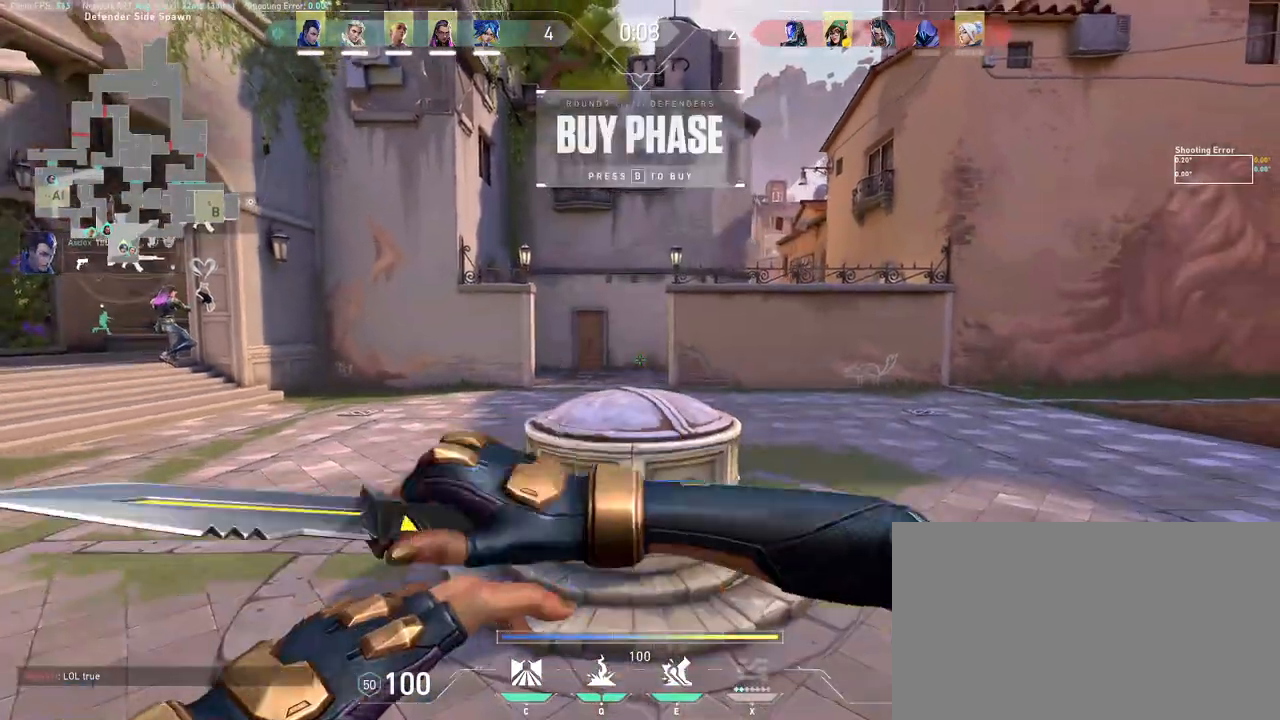
{"keys": ["space", "w"], "mouse": [], "events": [[17, "w", "down"], [350, "mouse_left", "down"], [433, "mouse_left", "up"], [467, "space", "down"]]}
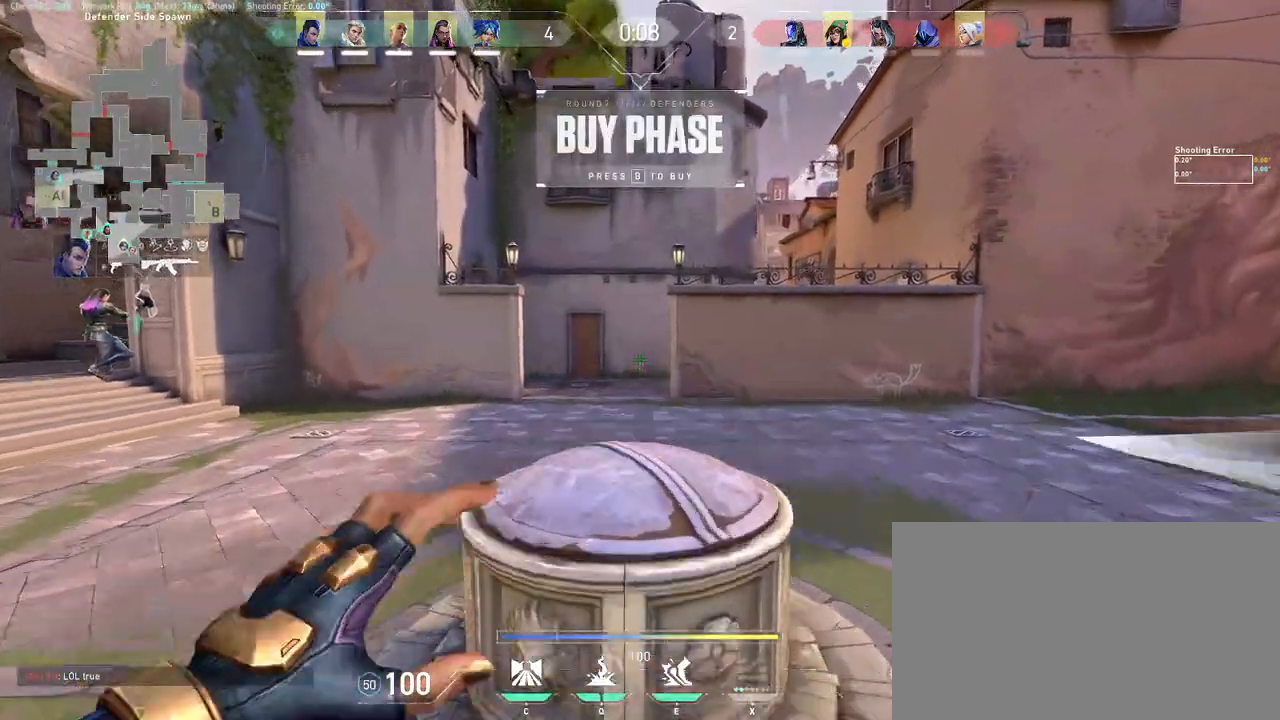
{"keys": ["w"], "mouse": ["wheel"], "events": [[50, "space", "up"], [367, "mouse_wheel", "down"]]}
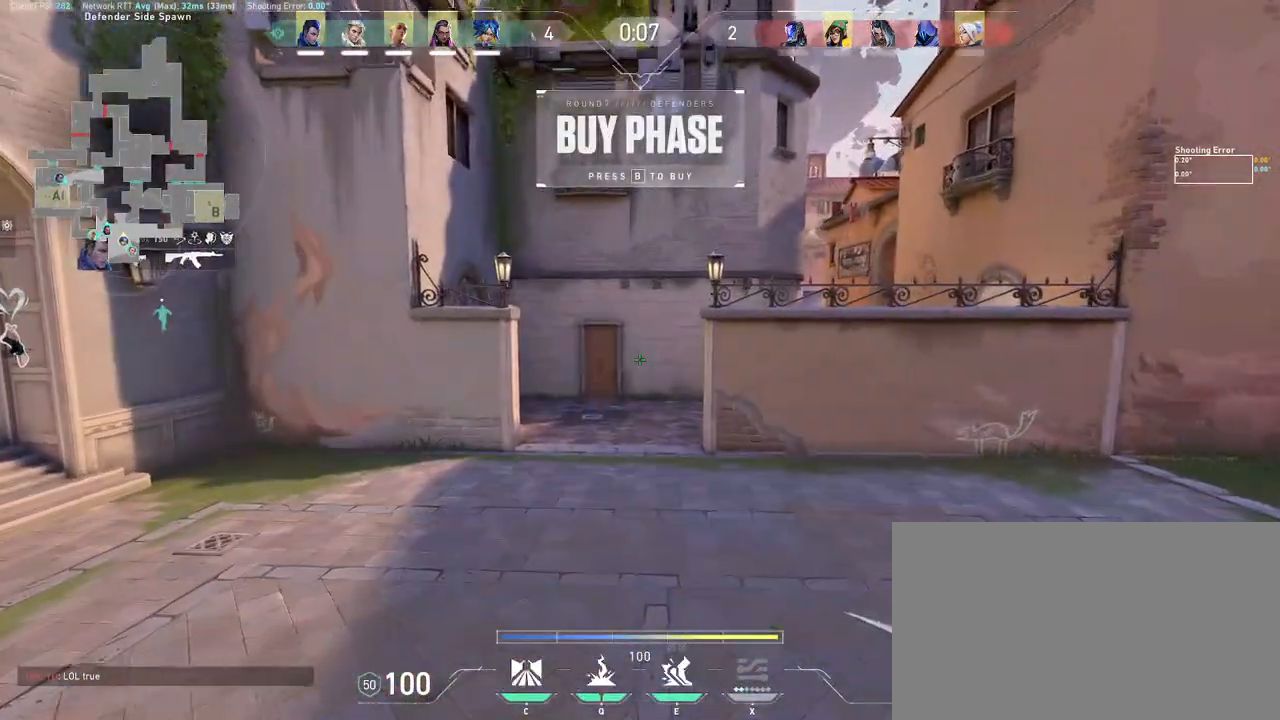
{"keys": ["w"], "mouse": [], "events": [[17, "mouse_wheel", "up"], [350, "space", "down"], [467, "space", "up"]]}
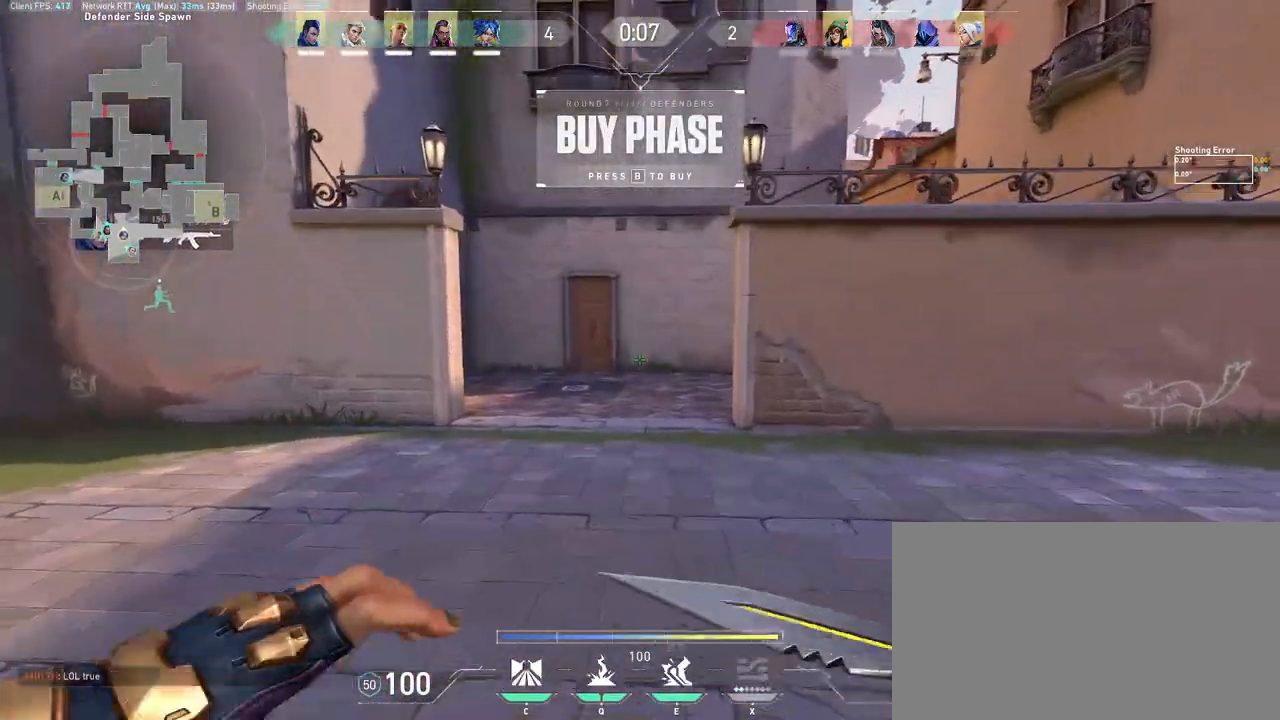
{"keys": [], "mouse": [], "events": [[100, "w", "up"]]}
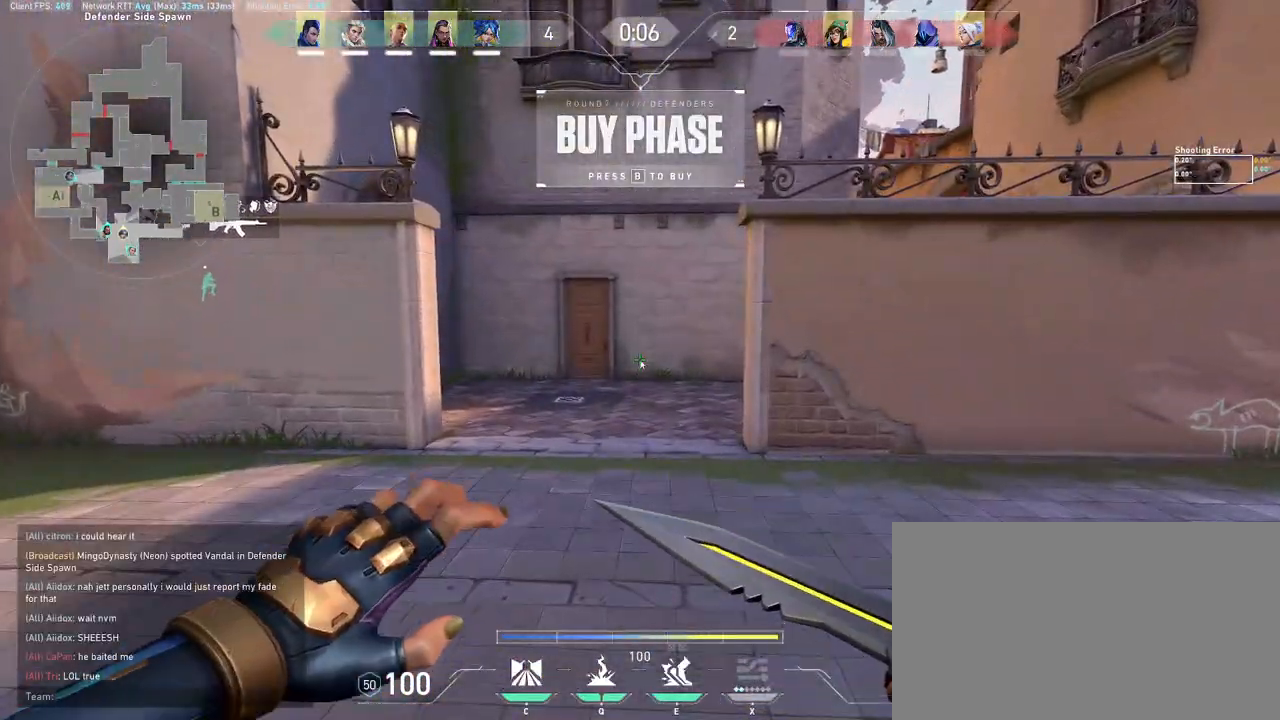
{"keys": ["w"], "mouse": [], "events": [[317, "w", "down"]]}
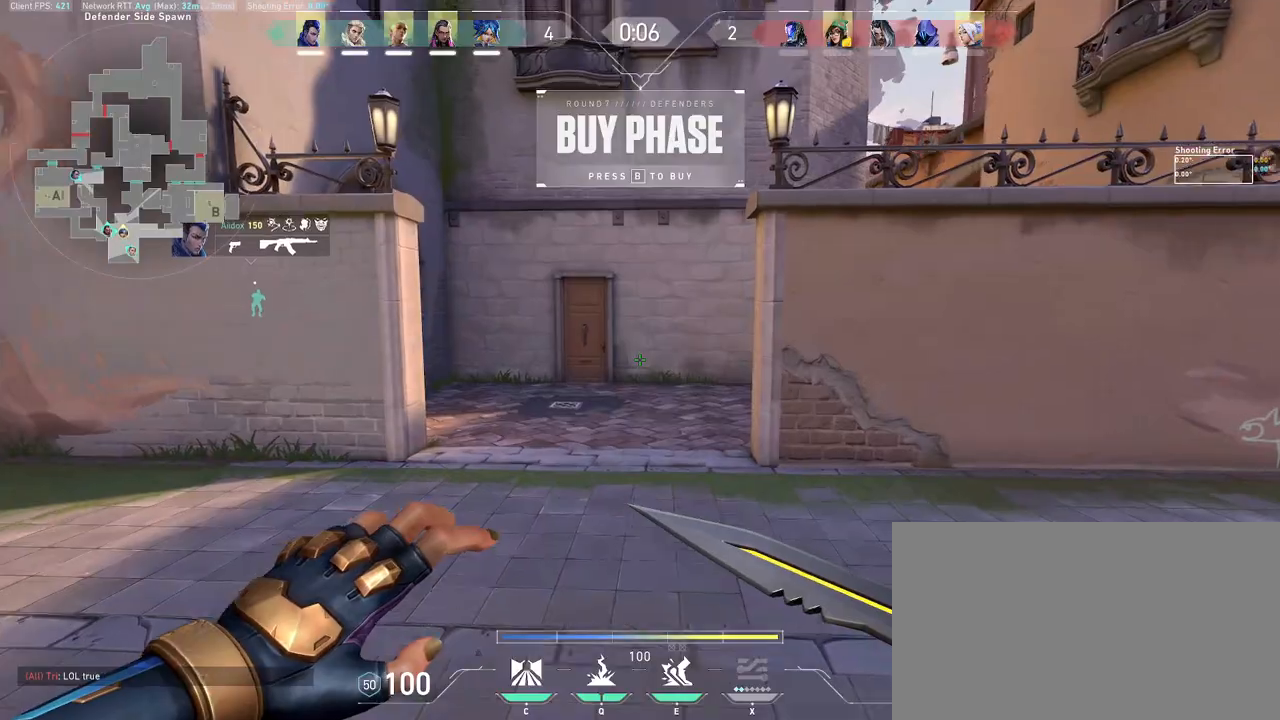
{"keys": ["e", "w"], "mouse": [], "events": [[267, "mouse_left", "down"], [383, "mouse_left", "up"], [467, "e", "down"]]}
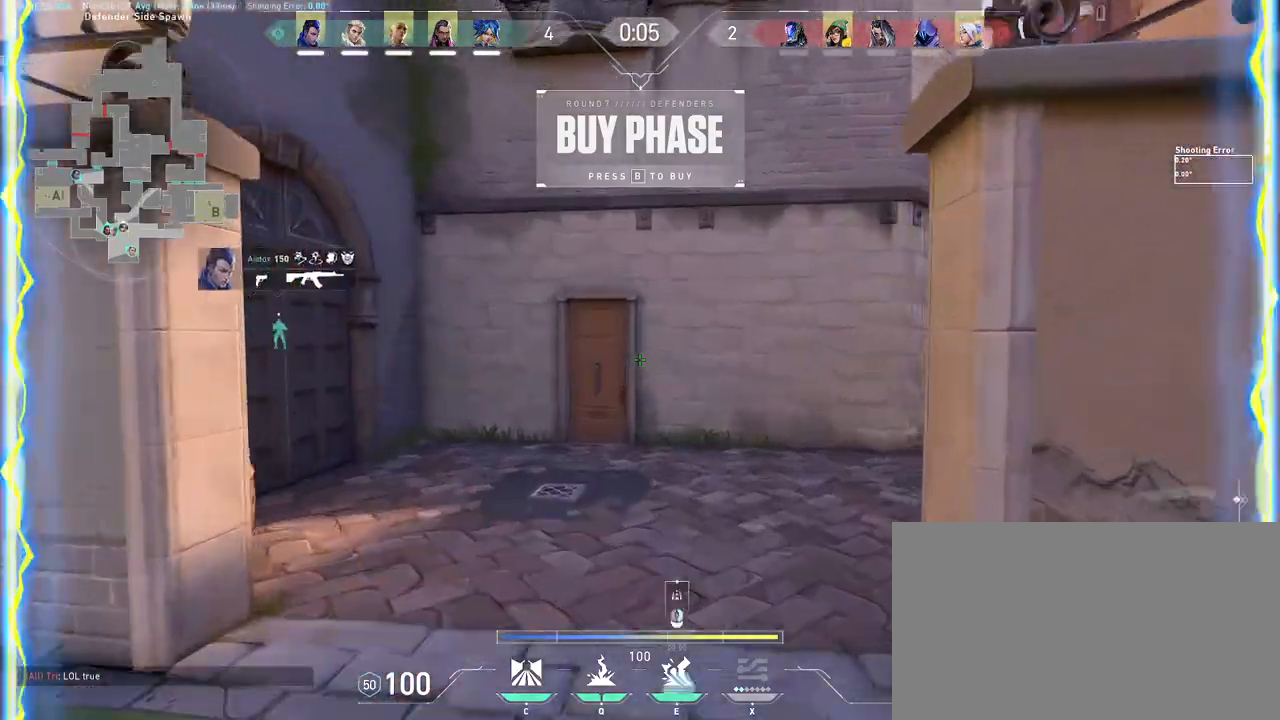
{"keys": ["d", "w"], "mouse": [], "events": [[67, "e", "up"], [383, "d", "down"]]}
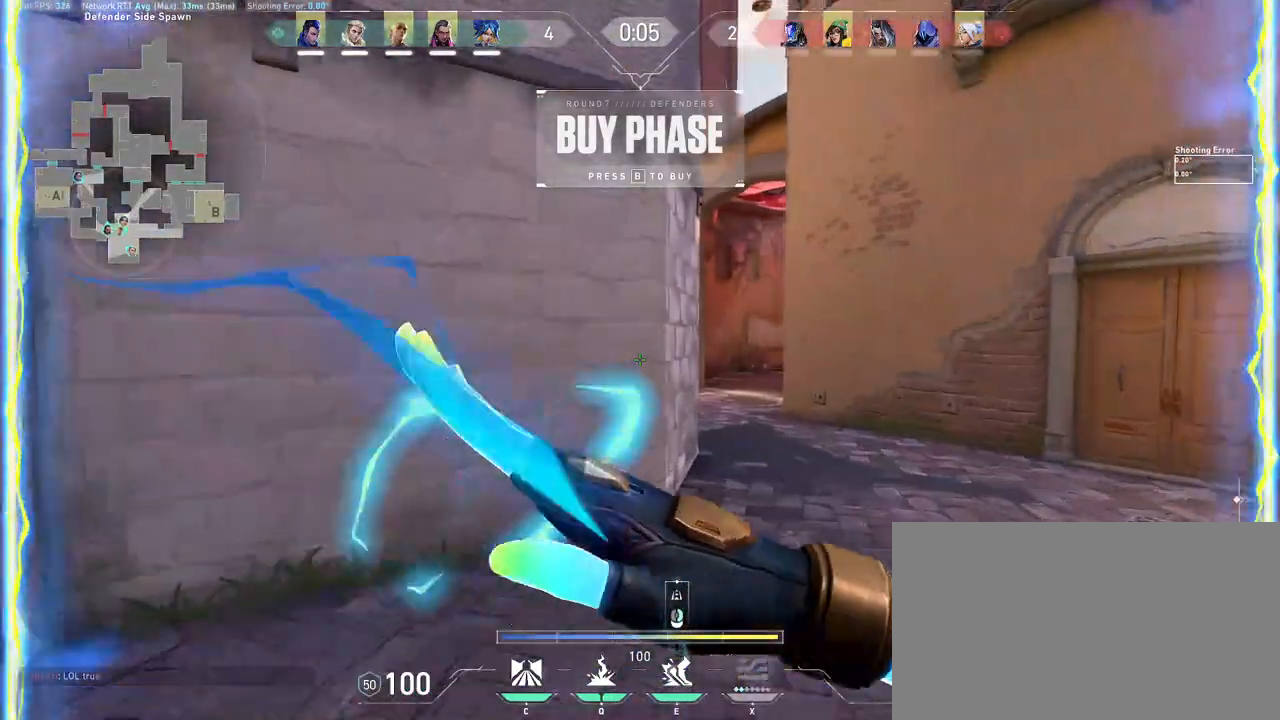
{"keys": ["w"], "mouse": [], "events": [[233, "d", "up"]]}
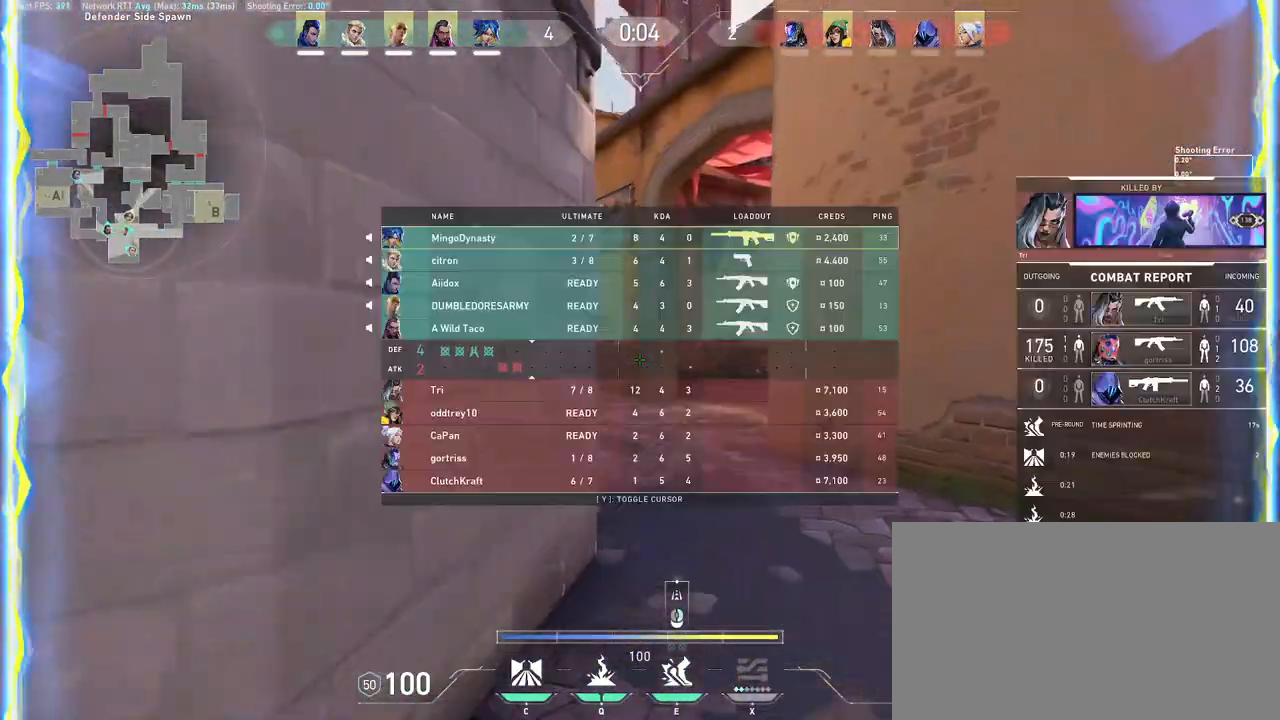
{"keys": ["w"], "mouse": [], "events": []}
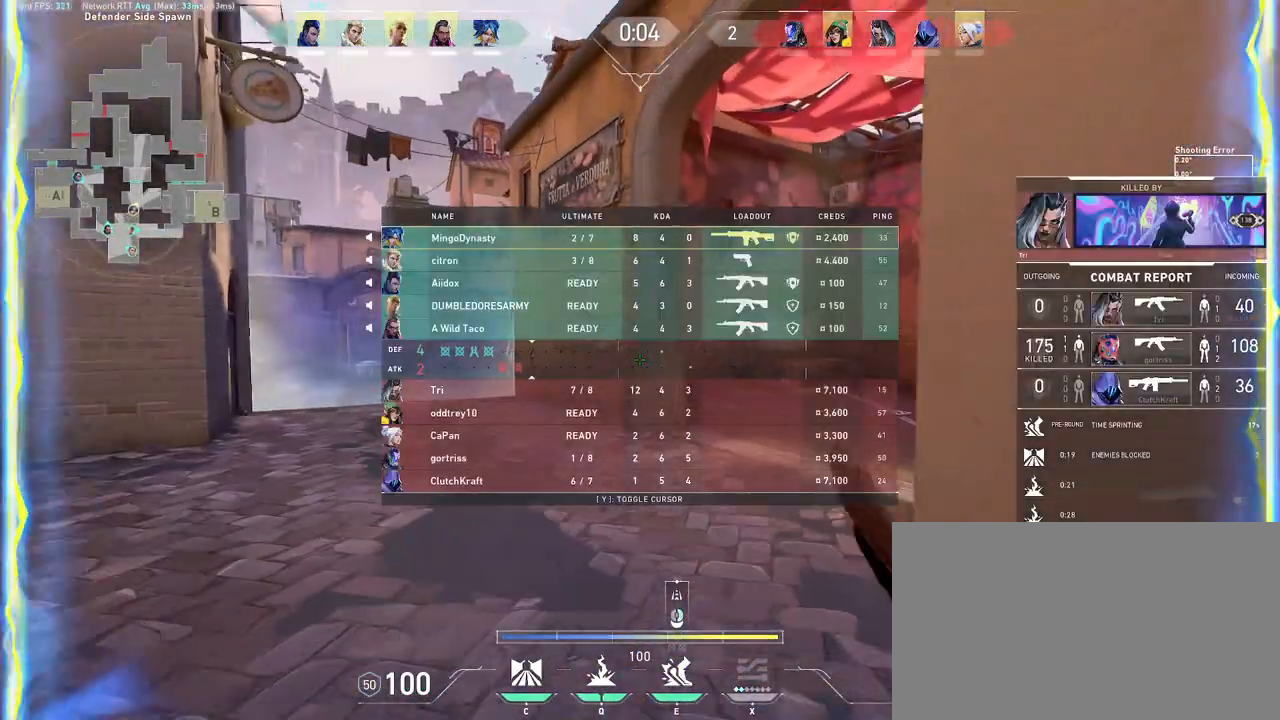
{"keys": ["d", "w"], "mouse": [], "events": [[233, "d", "down"]]}
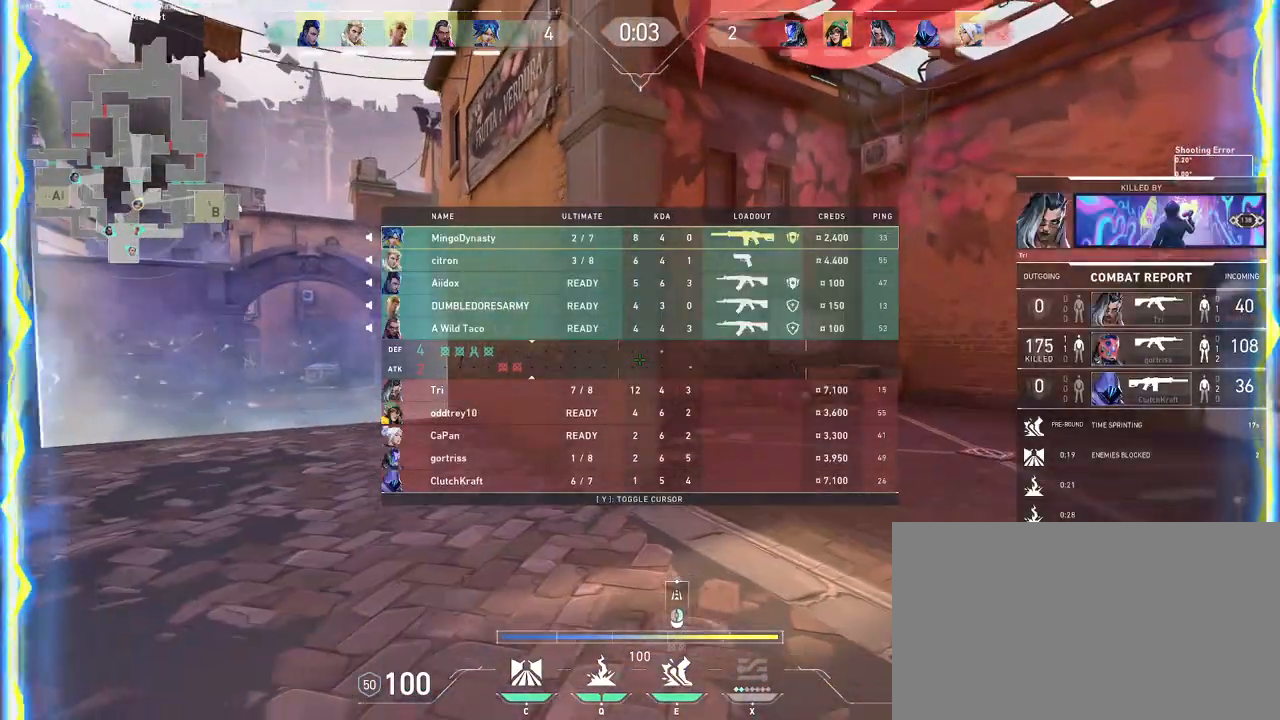
{"keys": ["d", "w"], "mouse": [], "events": []}
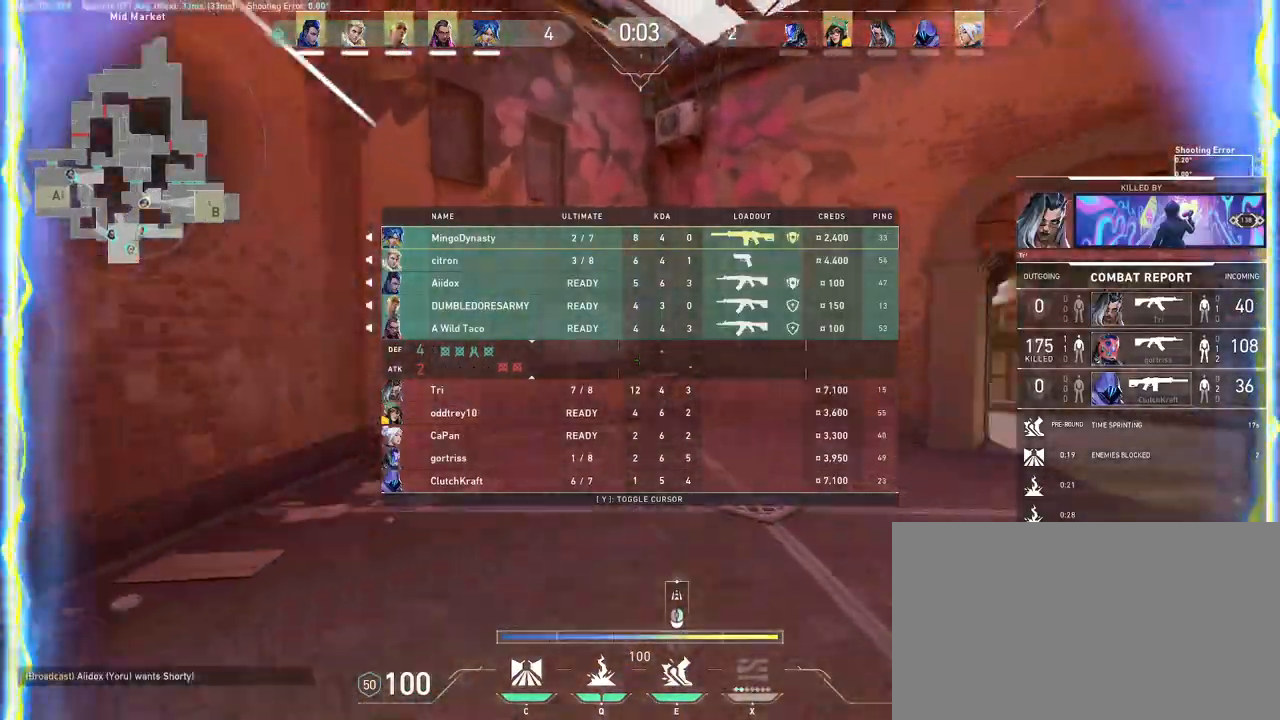
{"keys": ["d", "w"], "mouse": [], "events": []}
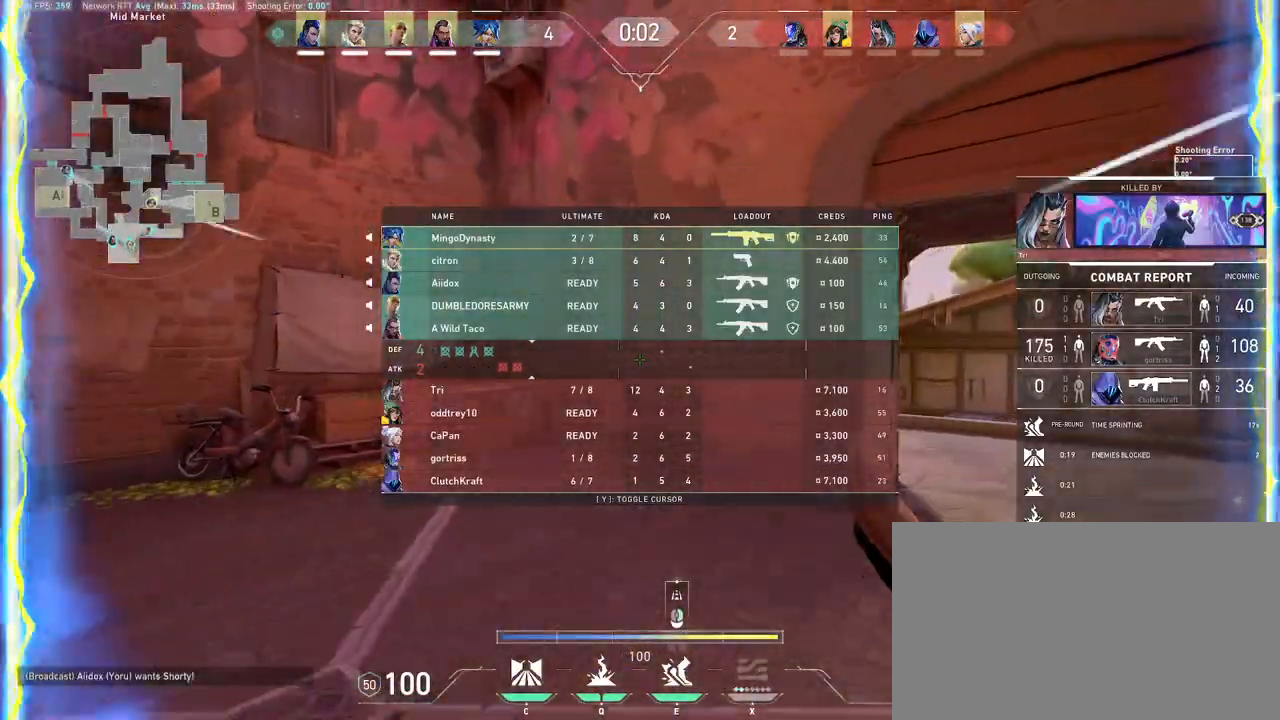
{"keys": ["d", "w"], "mouse": [], "events": []}
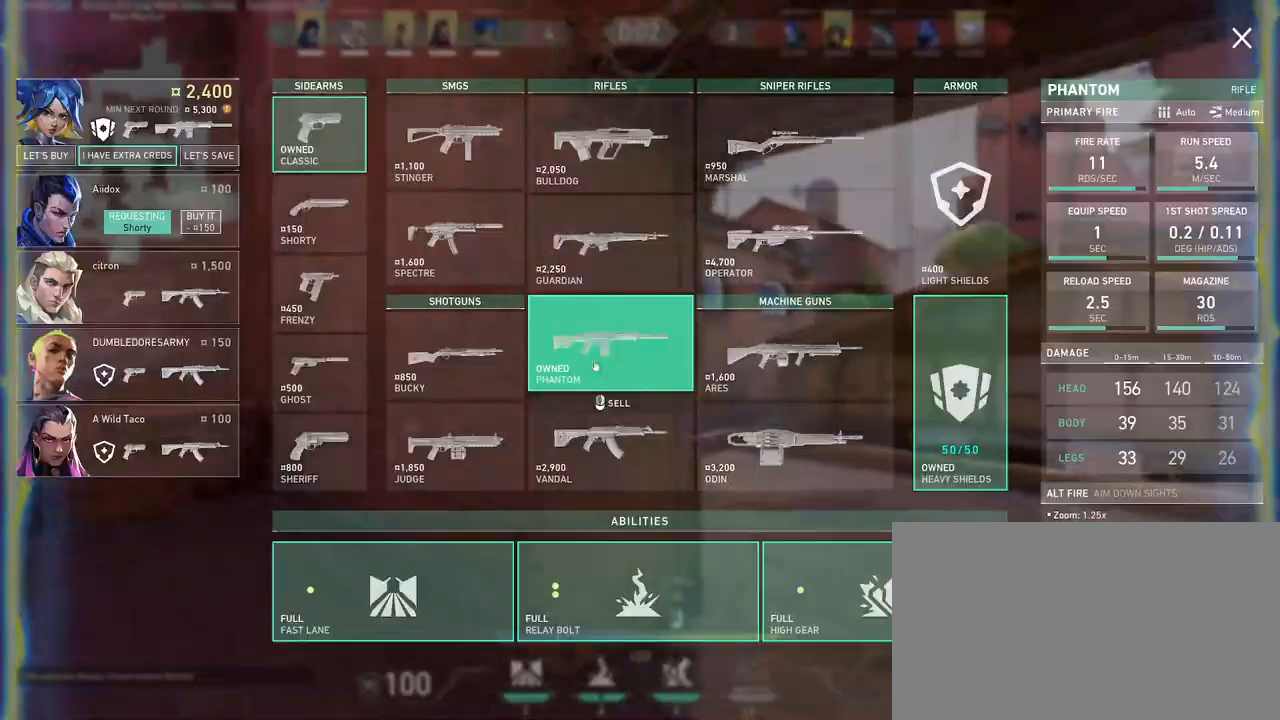
{"keys": ["a", "w"], "mouse": [], "events": [[133, "d", "up"], [400, "mouse_left", "down"], [417, "a", "down"], [500, "mouse_left", "up"]]}
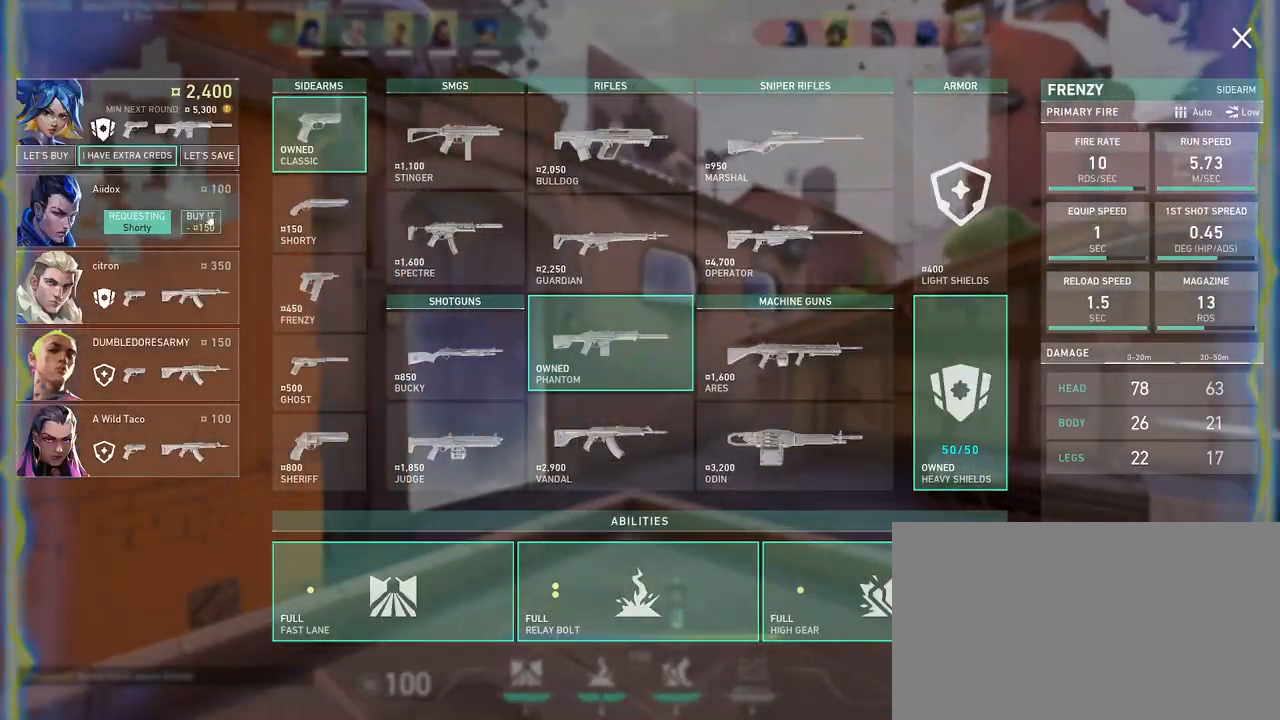
{"keys": ["w"], "mouse": [], "events": [[100, "a", "up"], [200, "mouse_left", "down"], [283, "mouse_left", "up"]]}